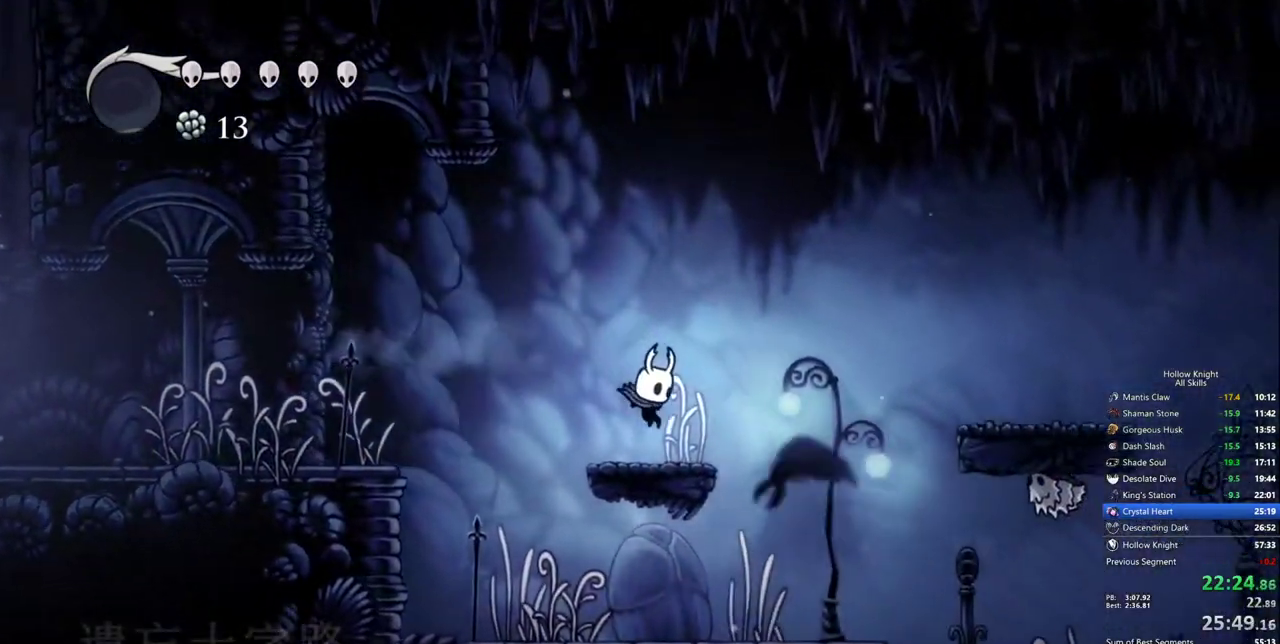
Gameplay with keyboard; each line is a JSON object with the keys held at the frame after it. "events" lists presses ("down") and releases ("up") of "cdash", "dash", "dnail", "down", "heal", "inv", "jump", "left", "nail", "right", "spell" and "up" between this image and that frame as [ms after this image, input, new state], when the widget could be followed in between. No other keys are recorded. Mouse input is not recorded. Key names are as the overlay labels them; some are game actions (e.g. jump) rather than physical keys.
{"keys": ["right"], "events": [[83, "jump", "down"], [233, "dash", "down"], [283, "jump", "up"], [367, "dash", "up"]]}
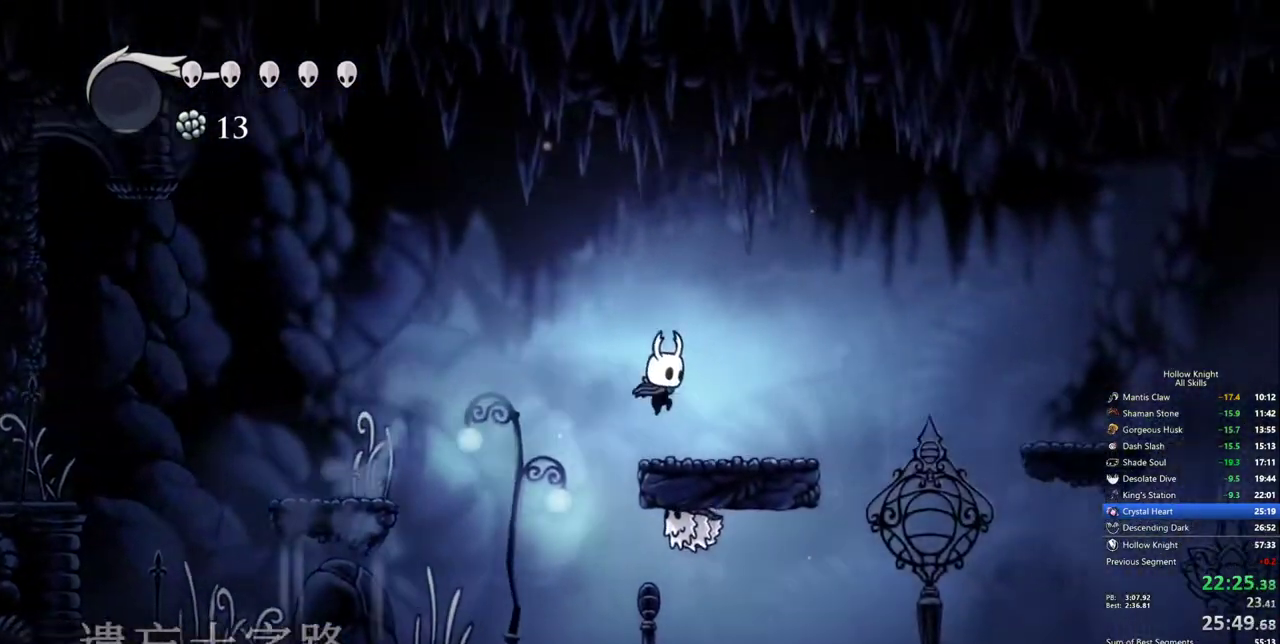
{"keys": ["right"], "events": [[250, "jump", "down"], [383, "dash", "down"], [433, "jump", "up"], [483, "dash", "up"]]}
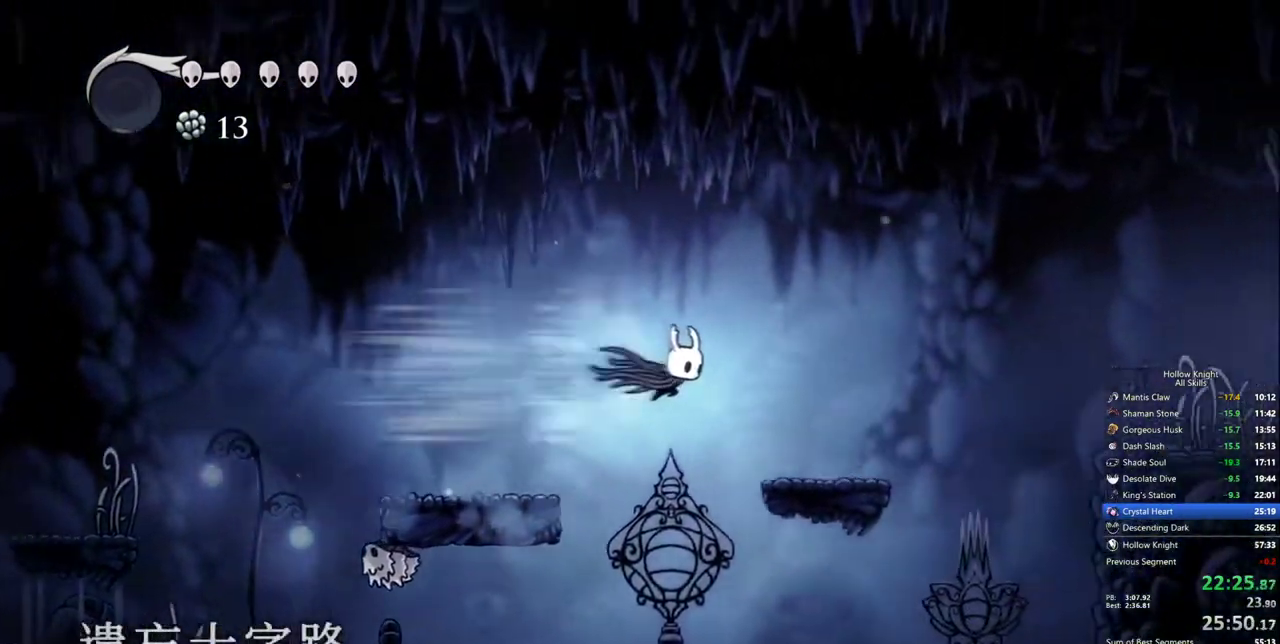
{"keys": ["dash", "jump", "right"], "events": [[400, "jump", "down"], [500, "dash", "down"]]}
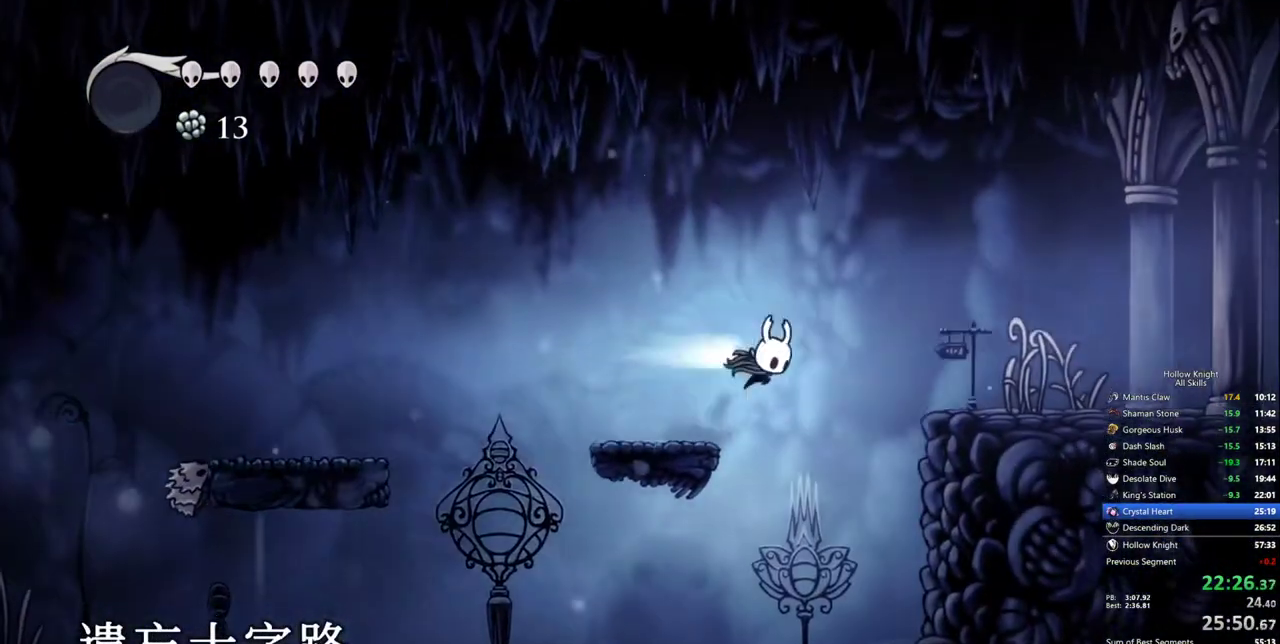
{"keys": ["right"], "events": [[83, "jump", "up"], [133, "dash", "up"]]}
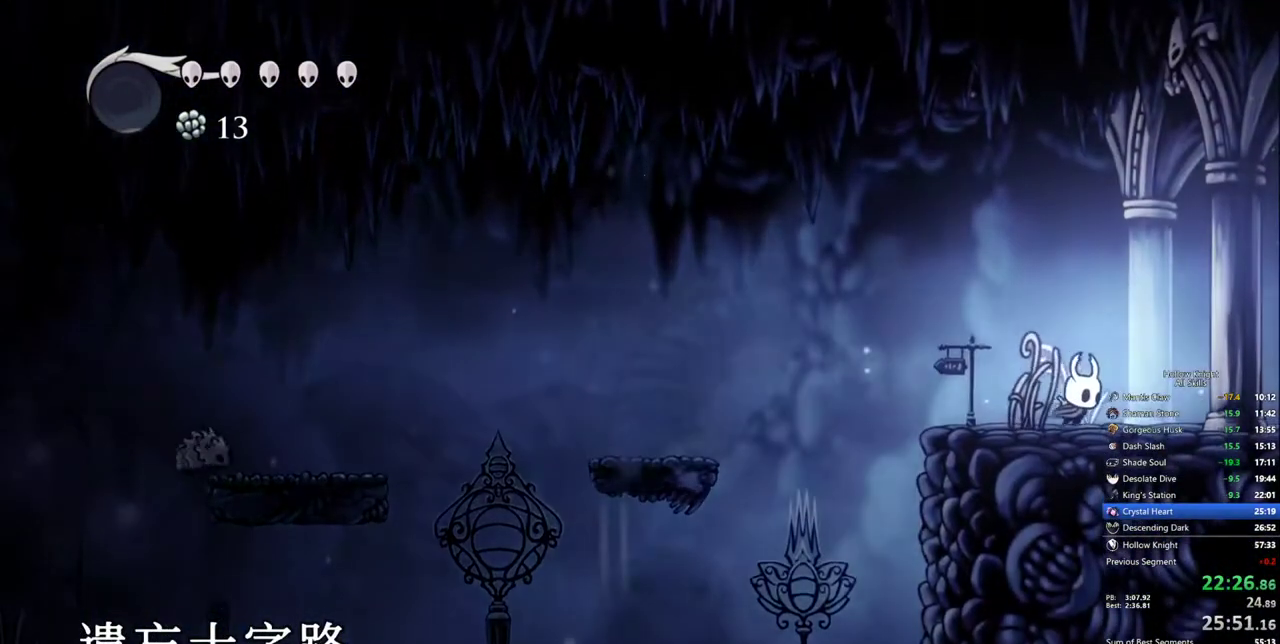
{"keys": ["right"], "events": [[50, "dash", "down"], [200, "dash", "up"]]}
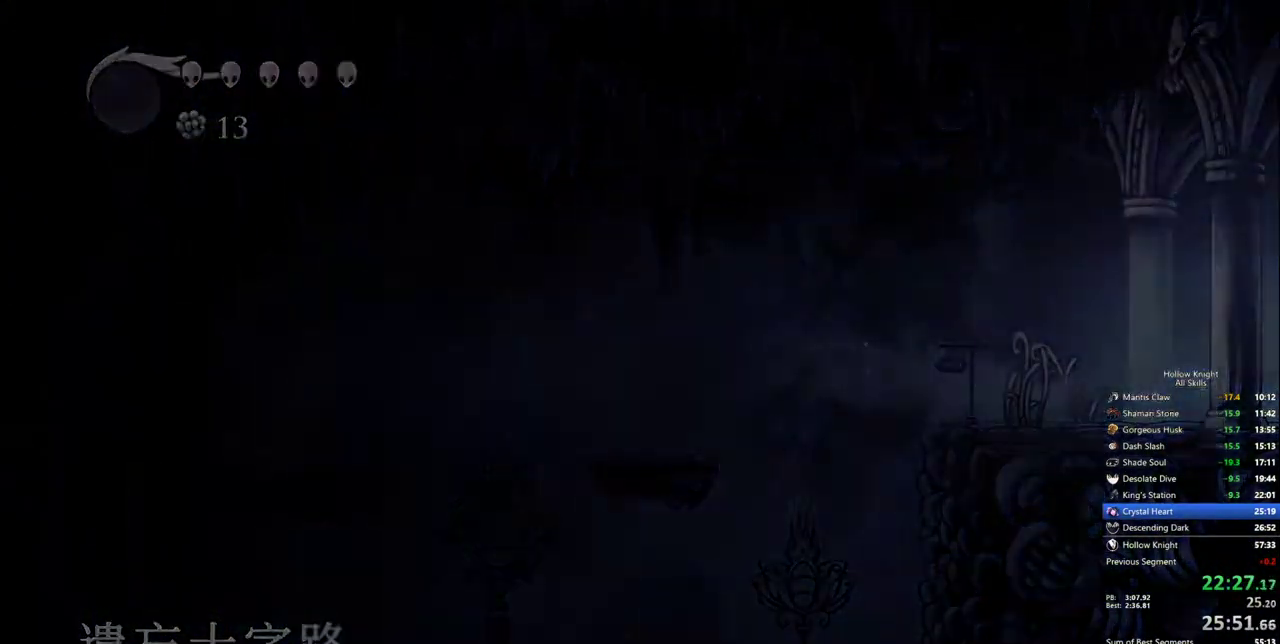
{"keys": ["right"], "events": [[267, "dash", "down"], [350, "dash", "up"], [400, "dash", "down"], [450, "dash", "up"]]}
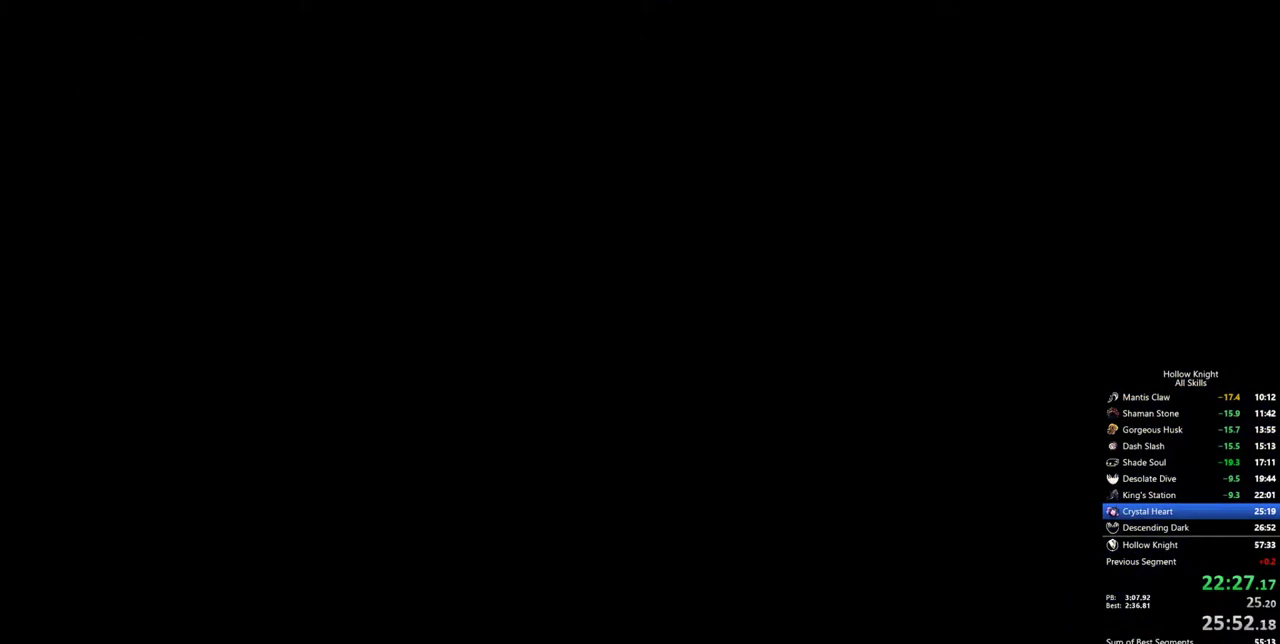
{"keys": ["dash", "right"], "events": [[33, "dash", "down"], [83, "dash", "up"], [183, "dash", "down"], [233, "dash", "up"], [267, "dash", "down"], [367, "dash", "up"], [417, "dash", "down"], [467, "dash", "up"], [500, "dash", "down"]]}
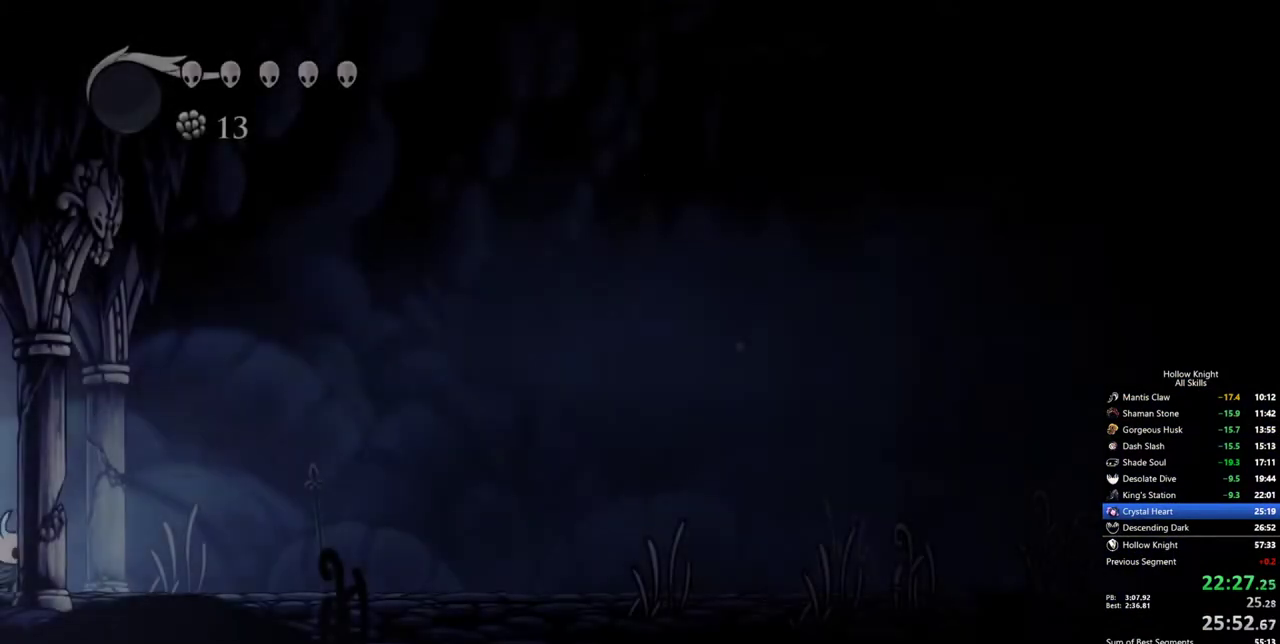
{"keys": ["right"], "events": [[100, "dash", "up"], [150, "dash", "down"], [200, "dash", "up"], [250, "dash", "down"], [383, "dash", "up"]]}
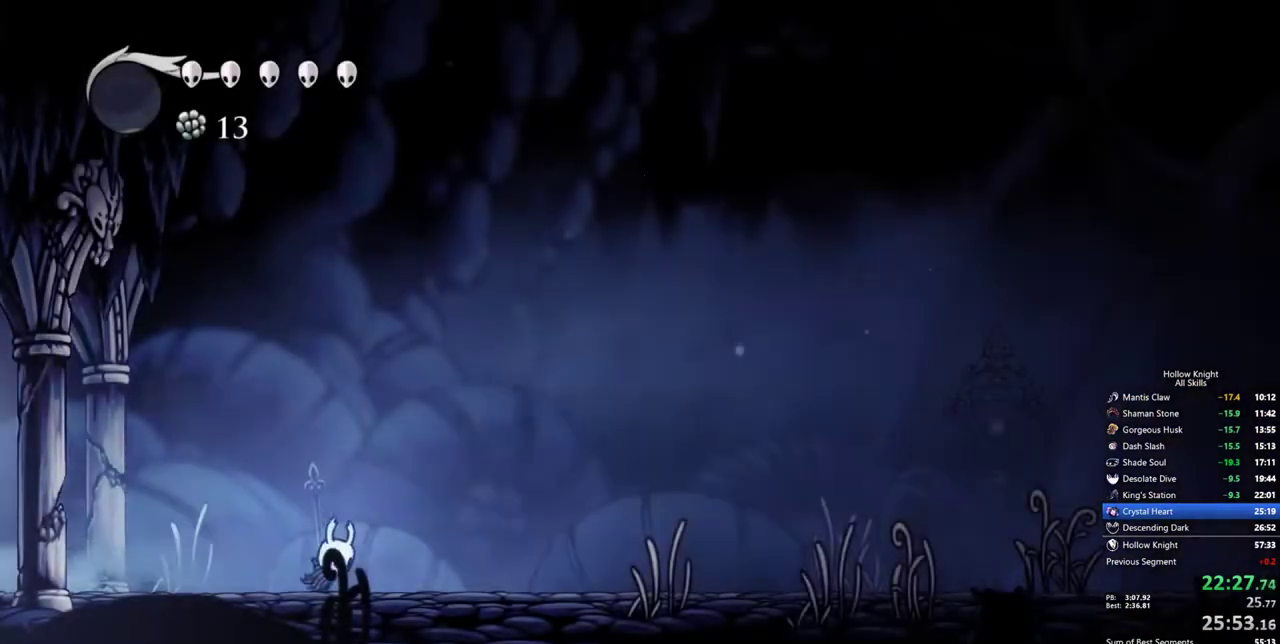
{"keys": ["right"], "events": [[300, "dash", "down"], [400, "dash", "up"]]}
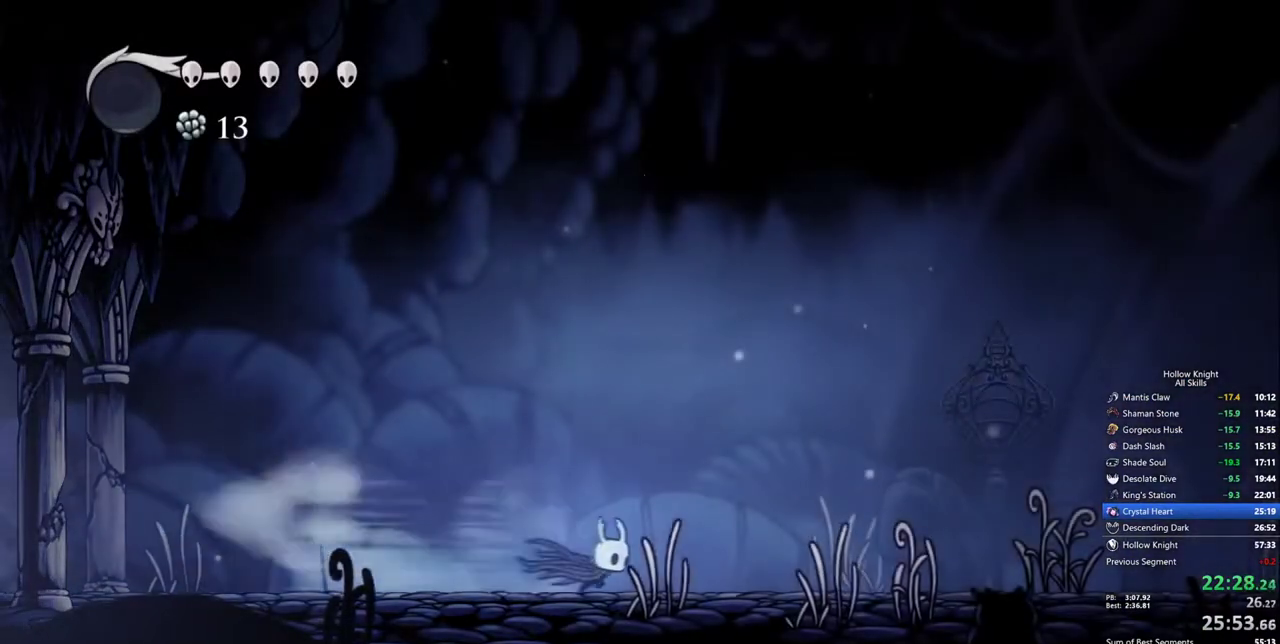
{"keys": ["dash", "right"], "events": [[417, "dash", "down"]]}
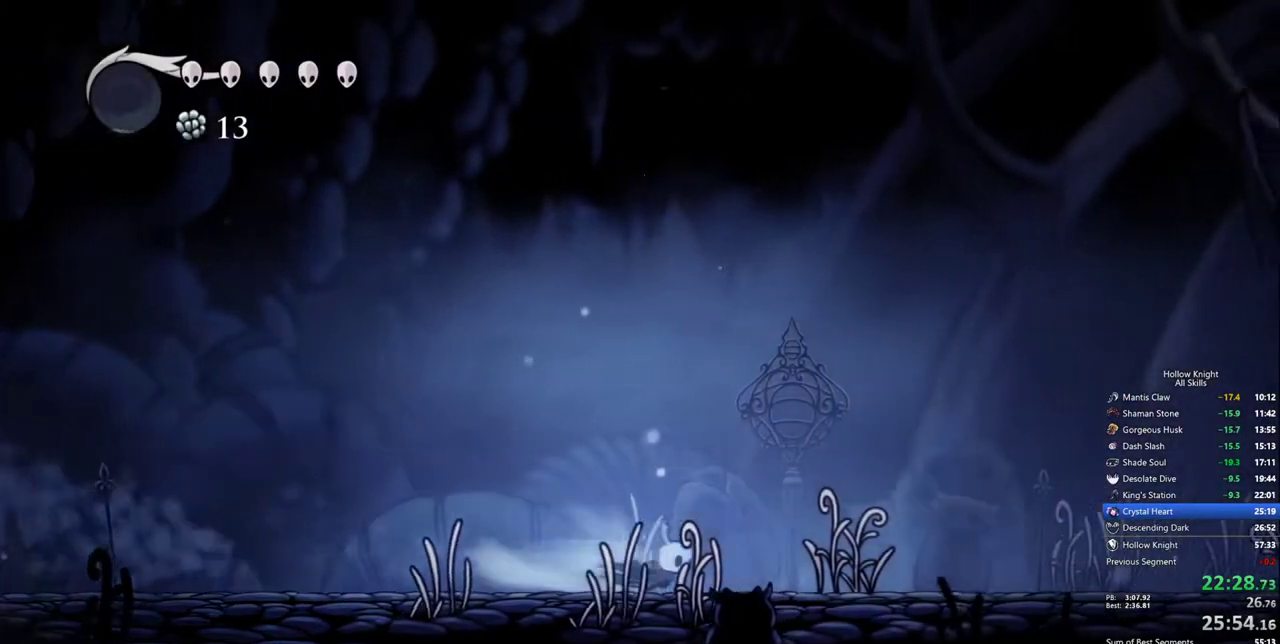
{"keys": ["right"], "events": [[17, "dash", "up"]]}
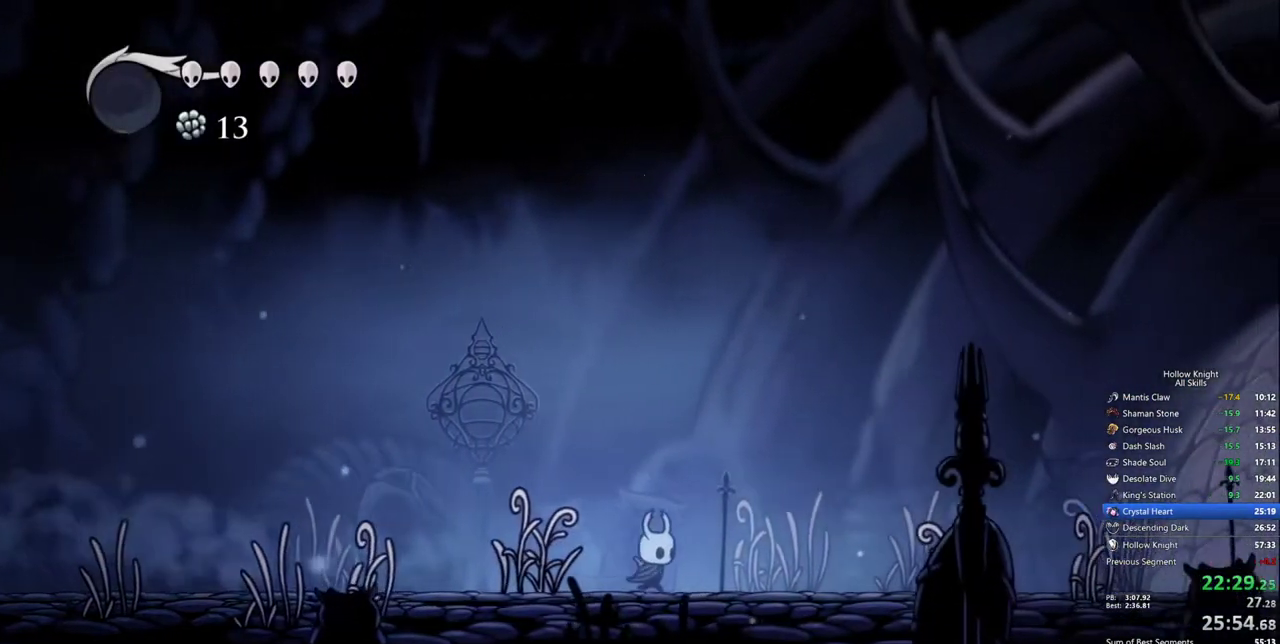
{"keys": ["right"], "events": [[33, "dash", "down"], [117, "dash", "up"]]}
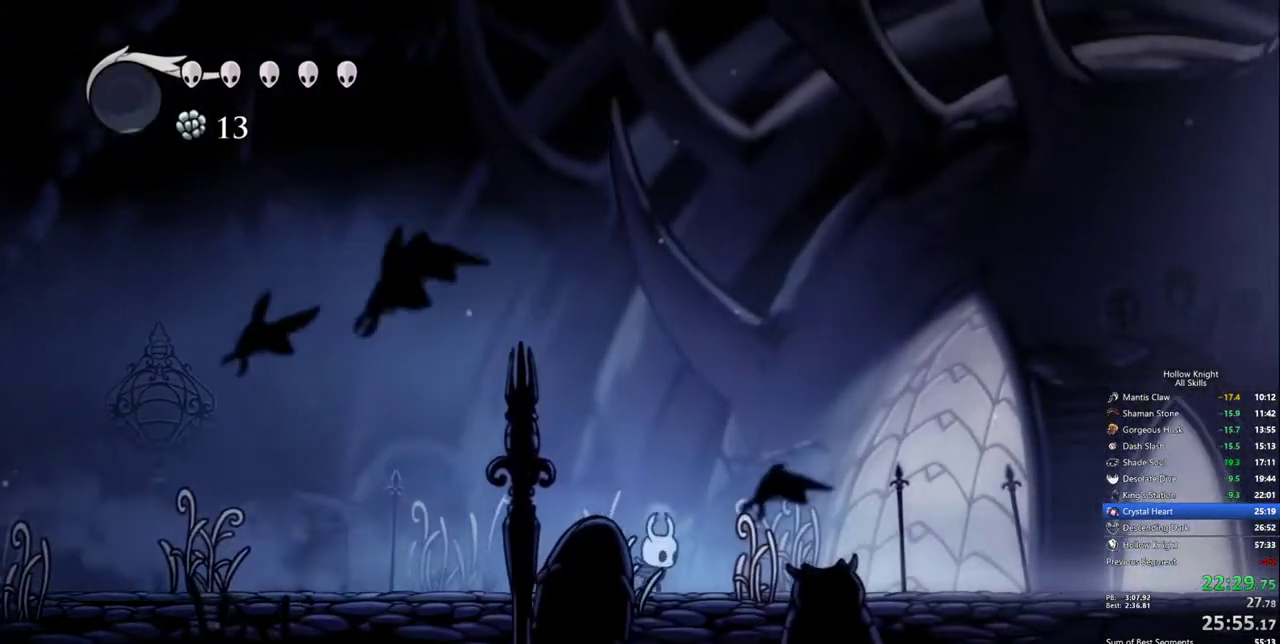
{"keys": ["right"], "events": [[133, "dash", "down"], [233, "dash", "up"]]}
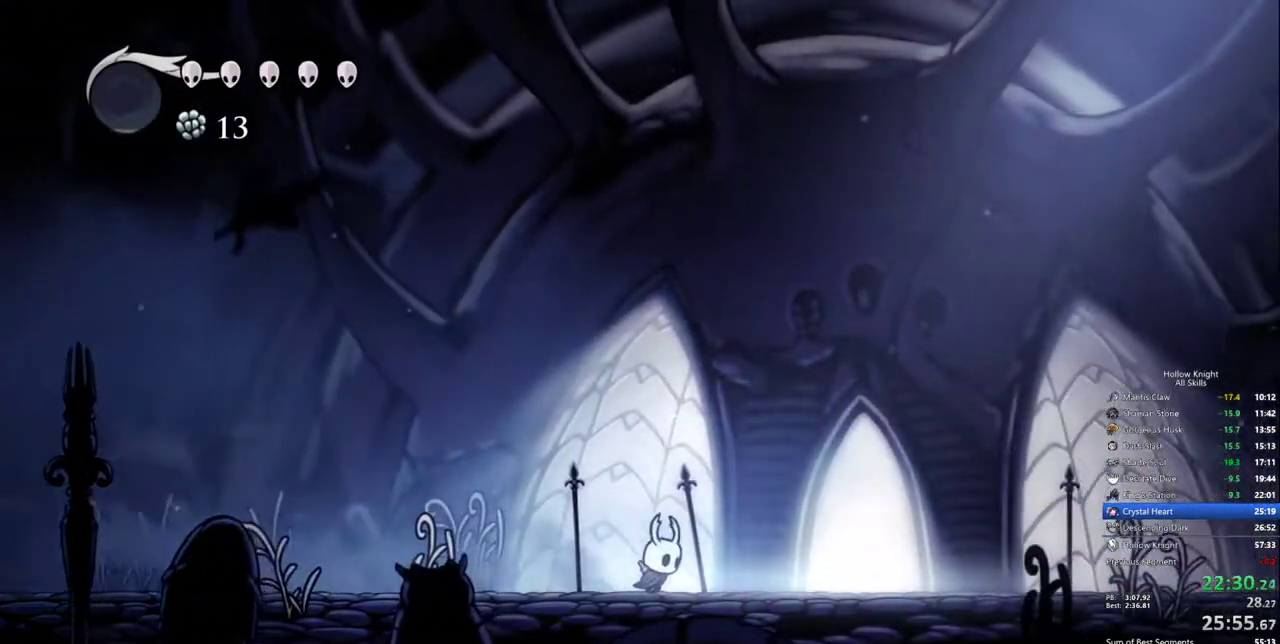
{"keys": ["right"], "events": [[250, "dash", "down"], [333, "dash", "up"]]}
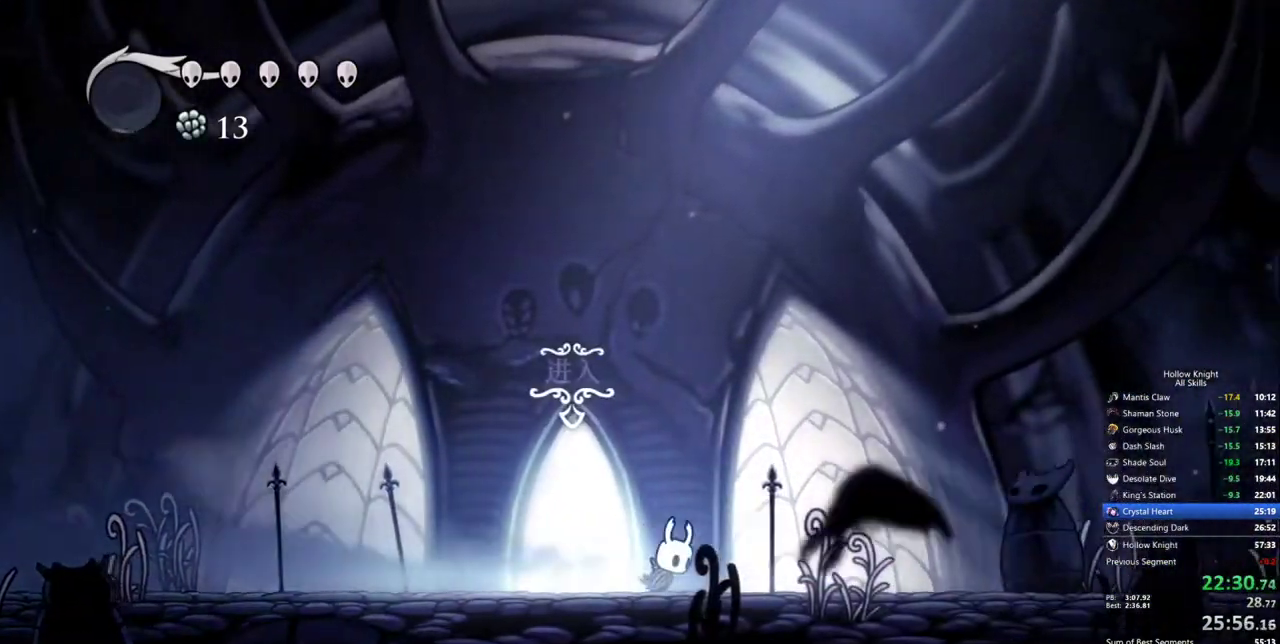
{"keys": ["right"], "events": [[300, "dash", "down"], [400, "dash", "up"]]}
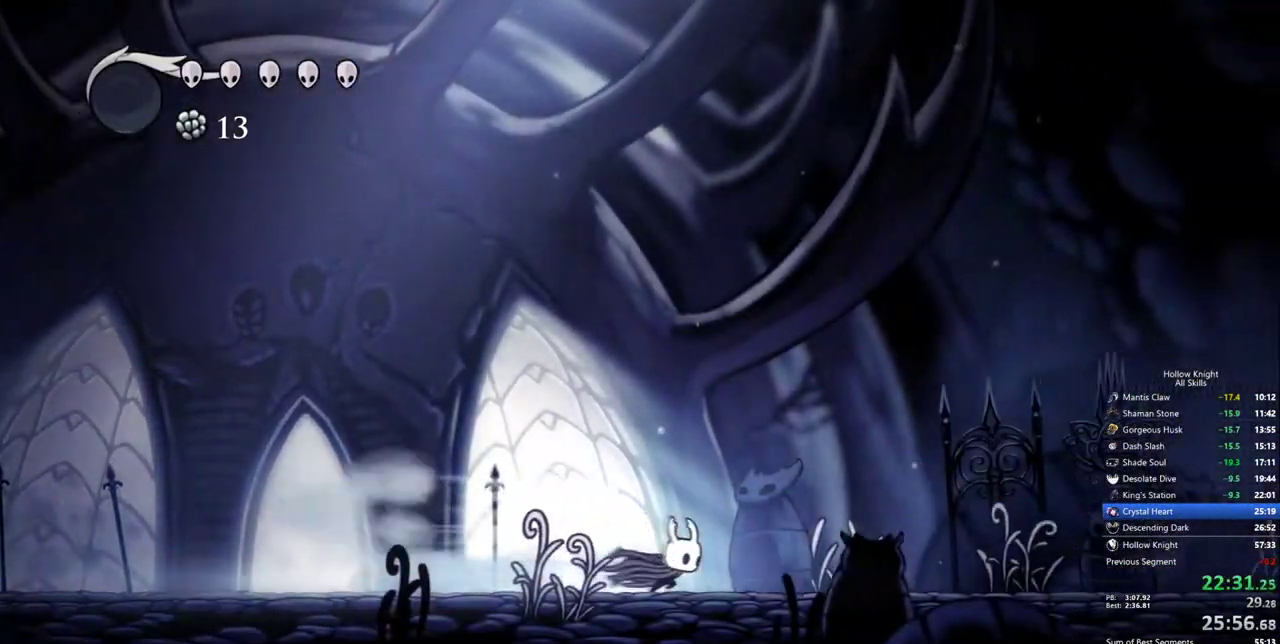
{"keys": ["dash", "right"], "events": [[417, "dash", "down"]]}
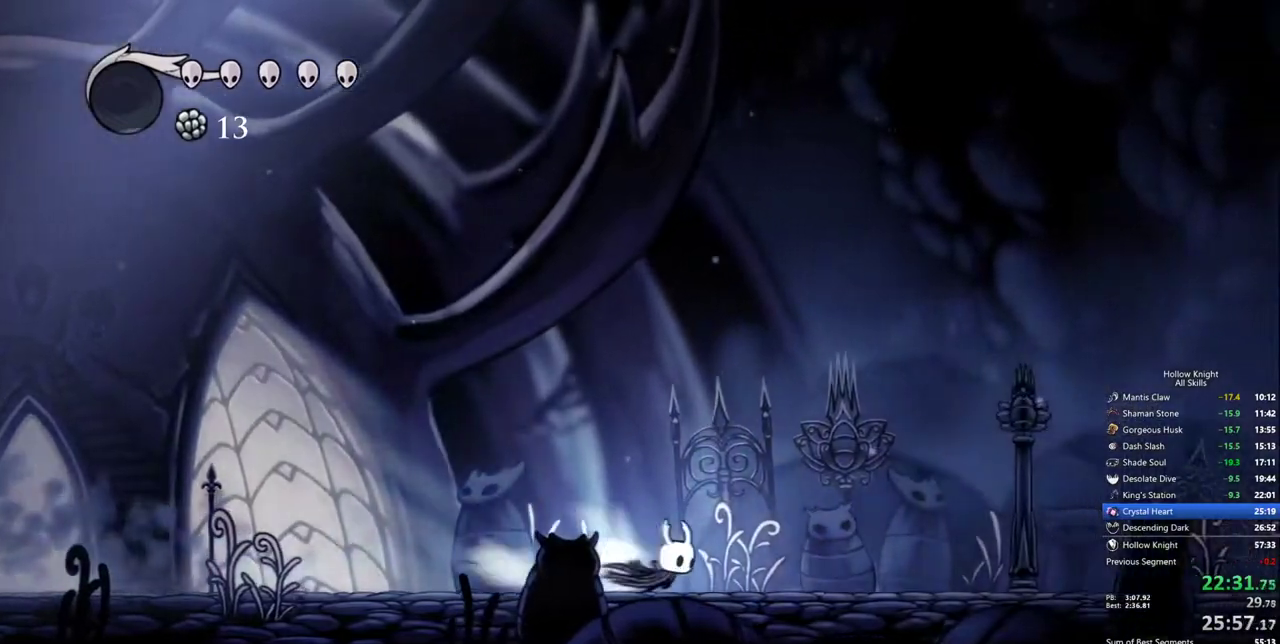
{"keys": ["dash", "right"], "events": [[17, "dash", "up"], [483, "dash", "down"]]}
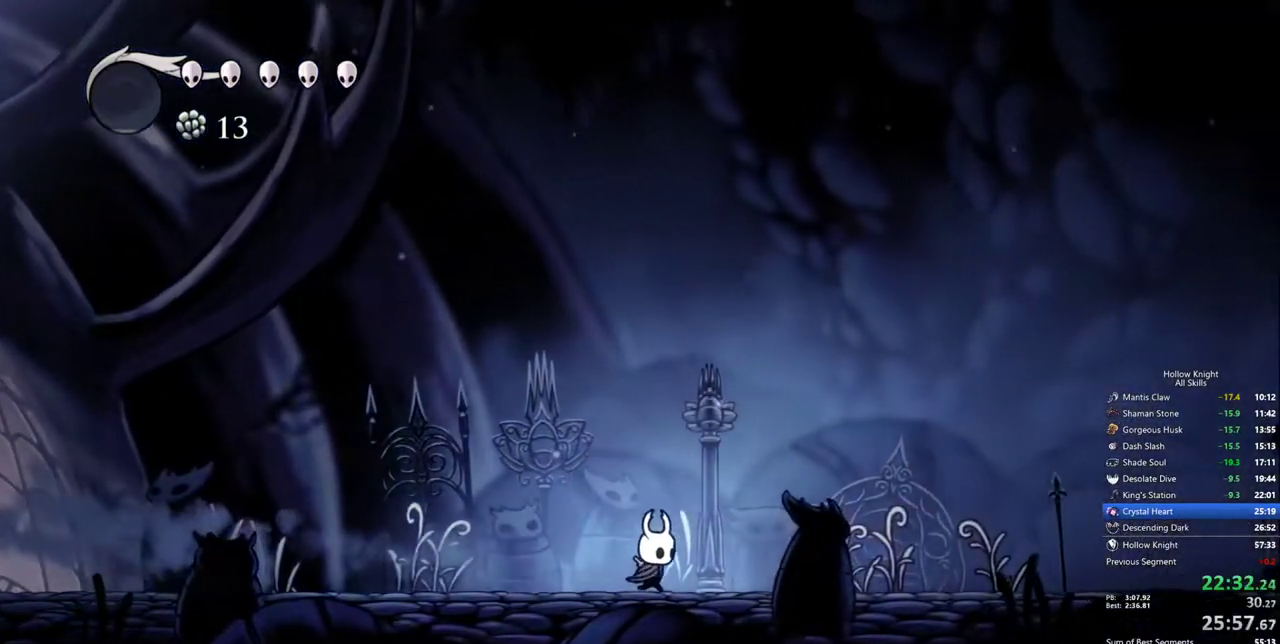
{"keys": ["right"], "events": [[117, "dash", "up"]]}
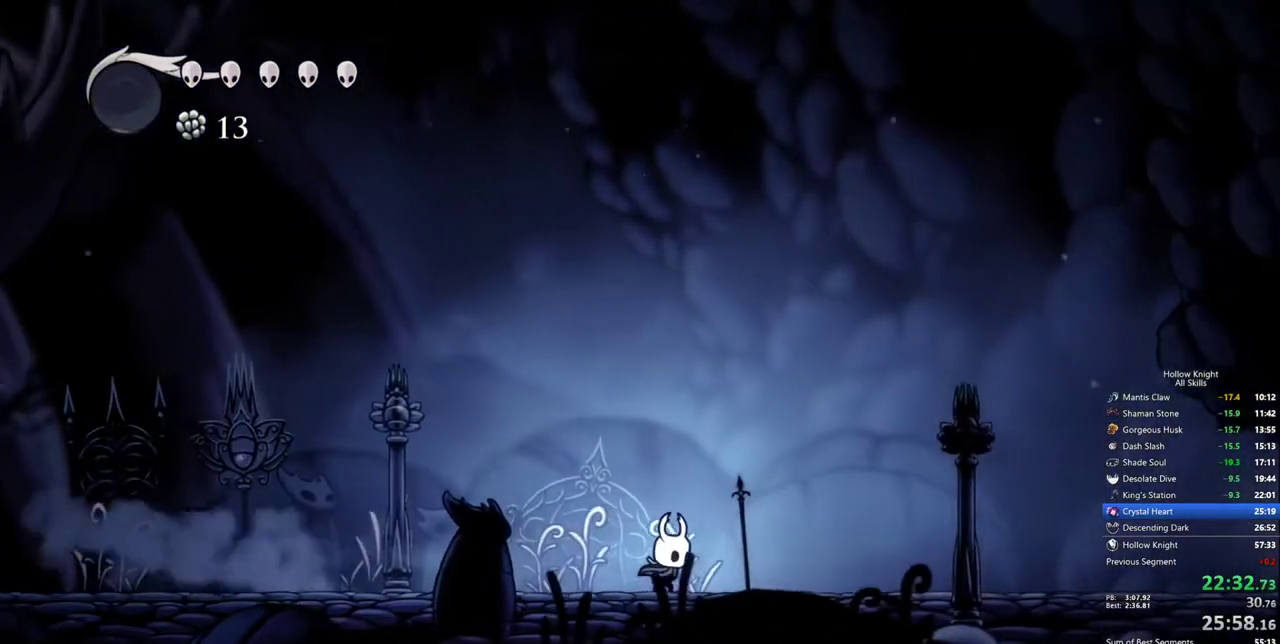
{"keys": ["right"], "events": [[133, "dash", "down"], [233, "dash", "up"]]}
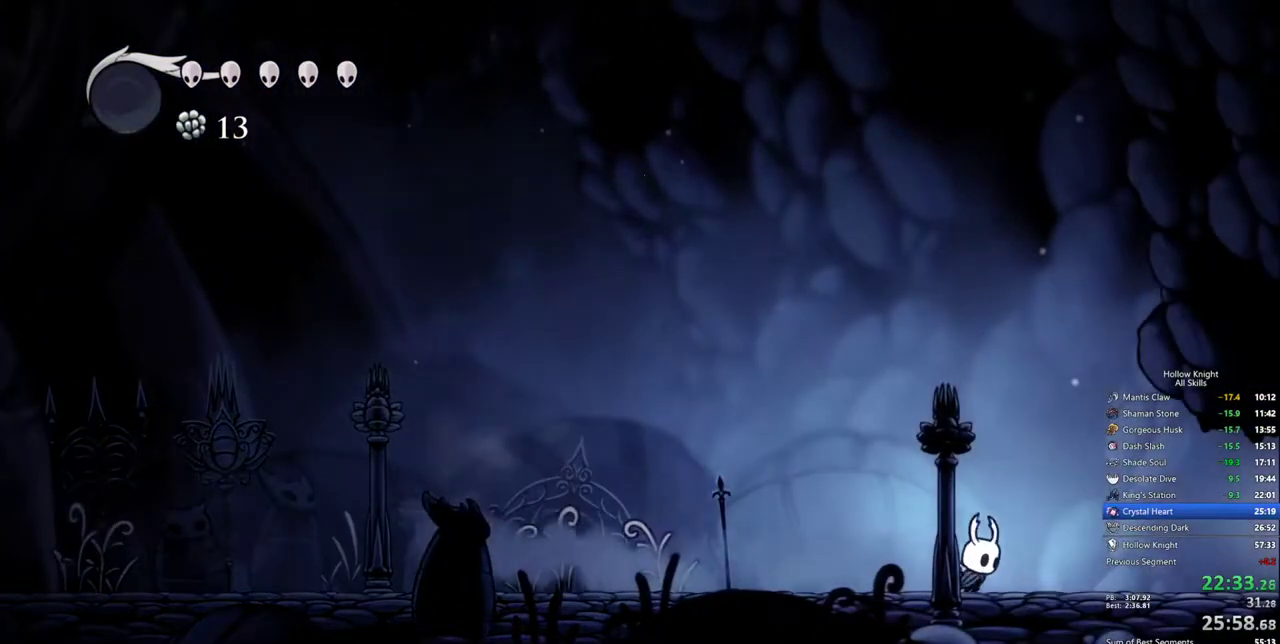
{"keys": ["right"], "events": [[250, "dash", "down"], [383, "dash", "up"]]}
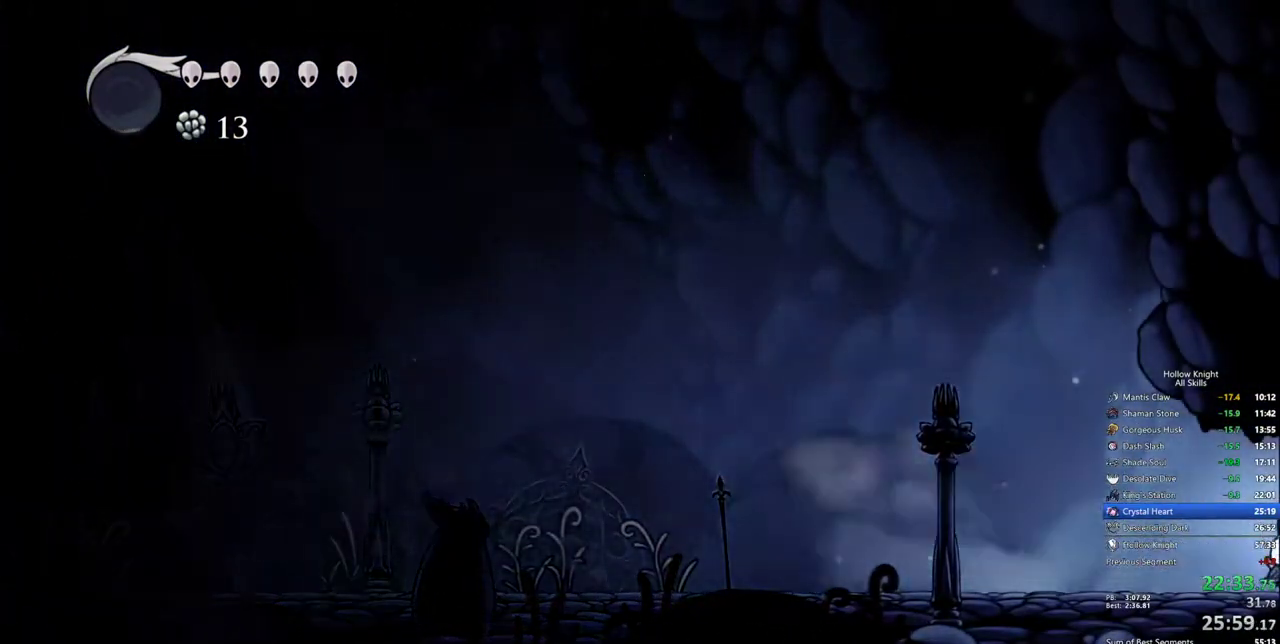
{"keys": ["right"], "events": []}
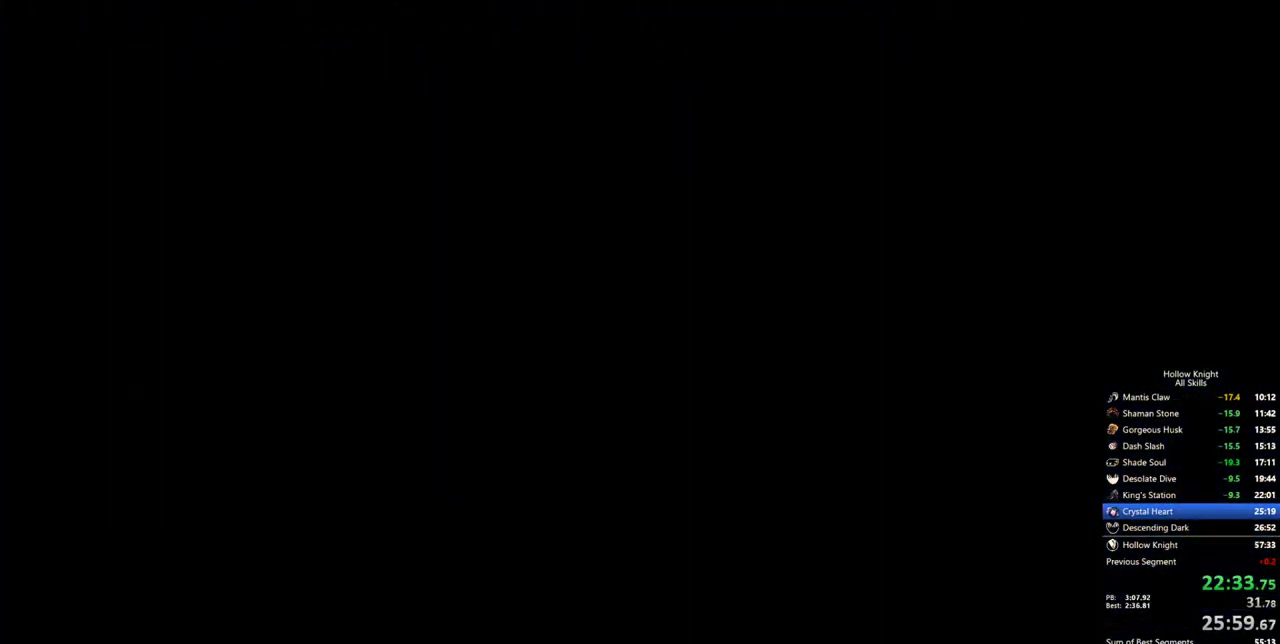
{"keys": ["right"], "events": []}
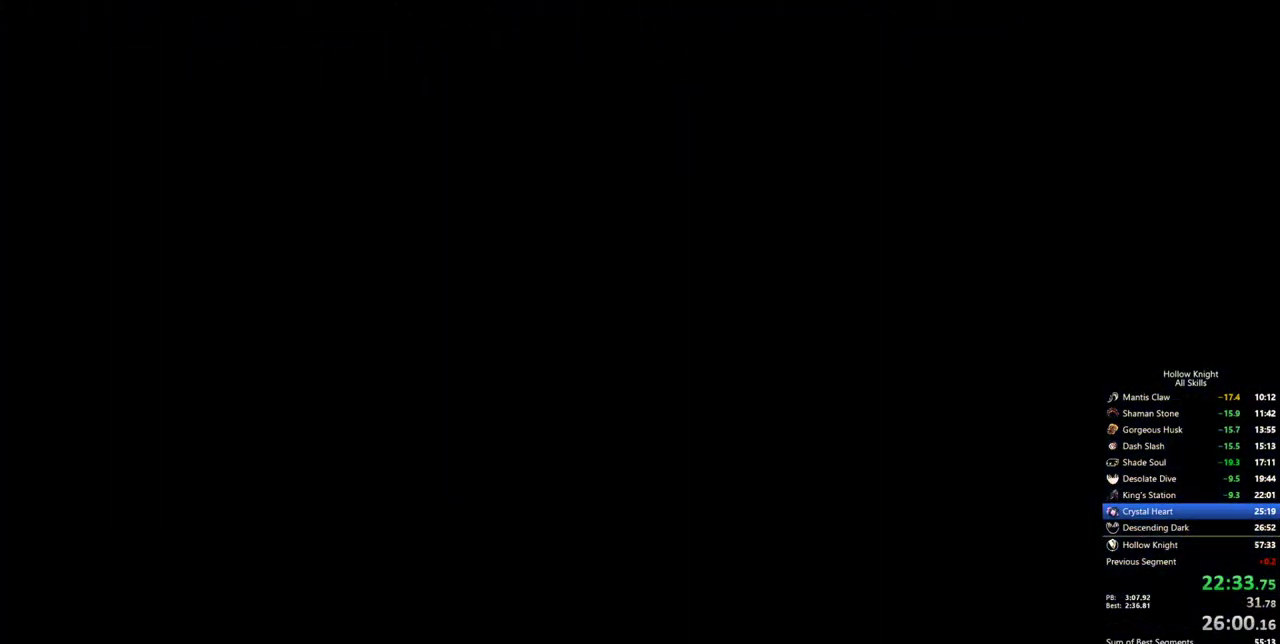
{"keys": ["right"], "events": []}
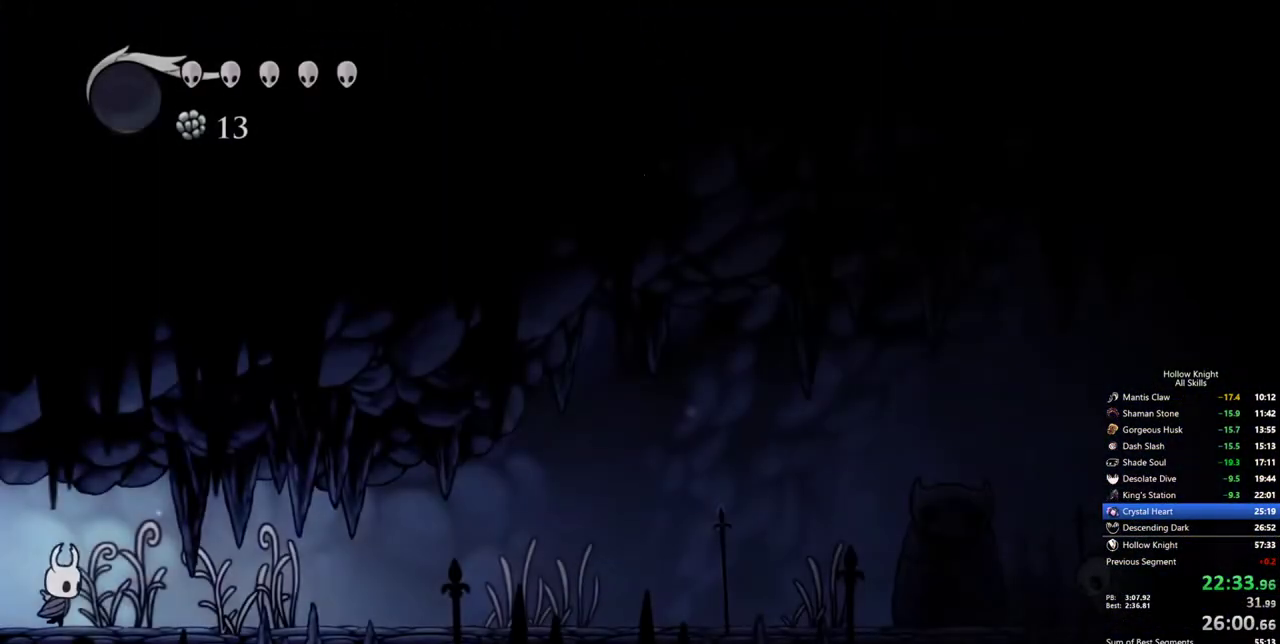
{"keys": ["right"], "events": [[167, "dash", "down"], [267, "dash", "up"]]}
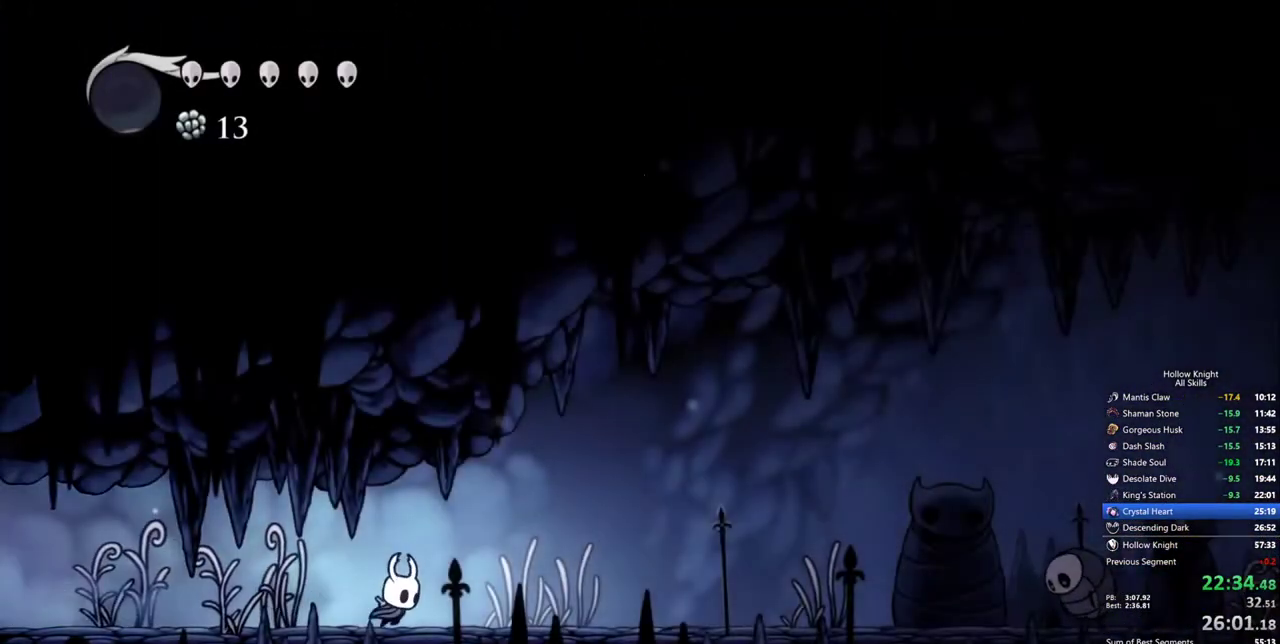
{"keys": ["right"], "events": [[317, "dash", "down"], [417, "dash", "up"]]}
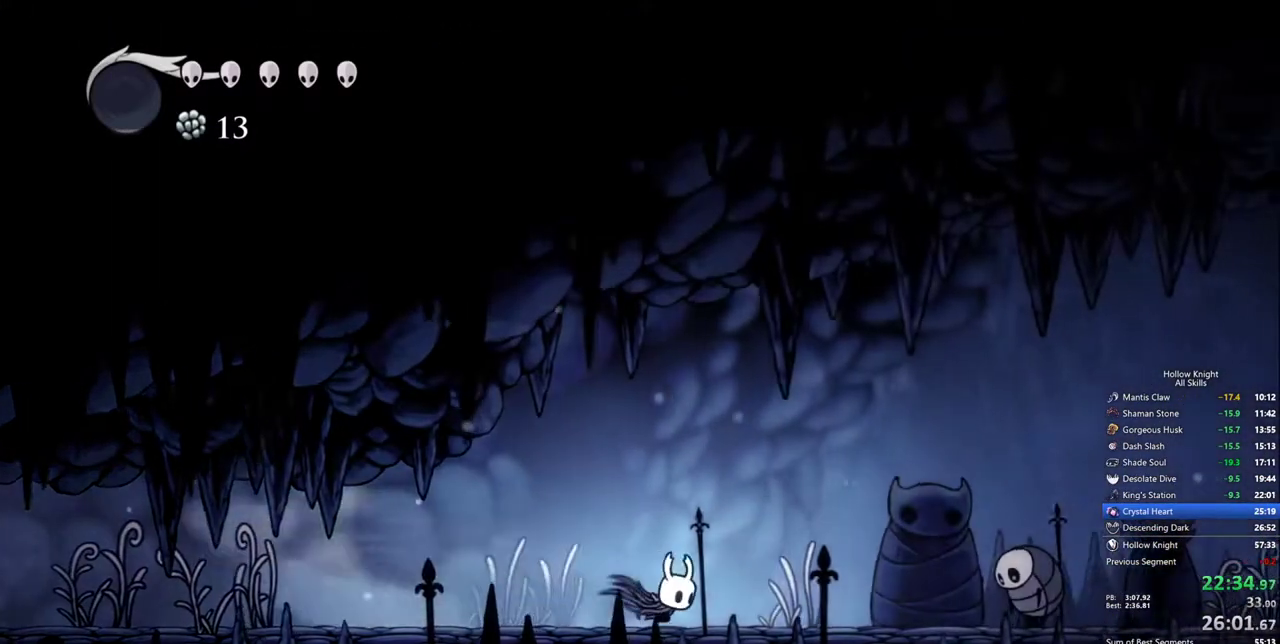
{"keys": ["down", "right"], "events": [[100, "jump", "down"], [333, "down", "down"], [433, "jump", "up"]]}
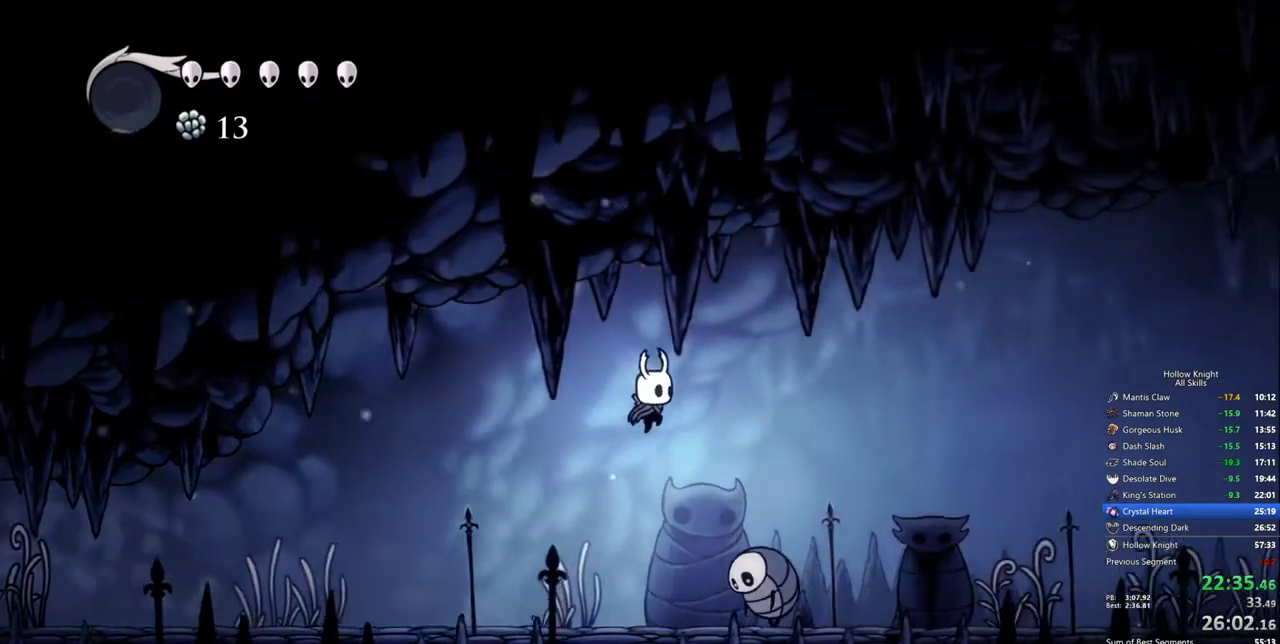
{"keys": ["right"], "events": [[167, "nail", "down"], [267, "dash", "down"], [300, "nail", "up"], [400, "dash", "up"], [400, "down", "up"]]}
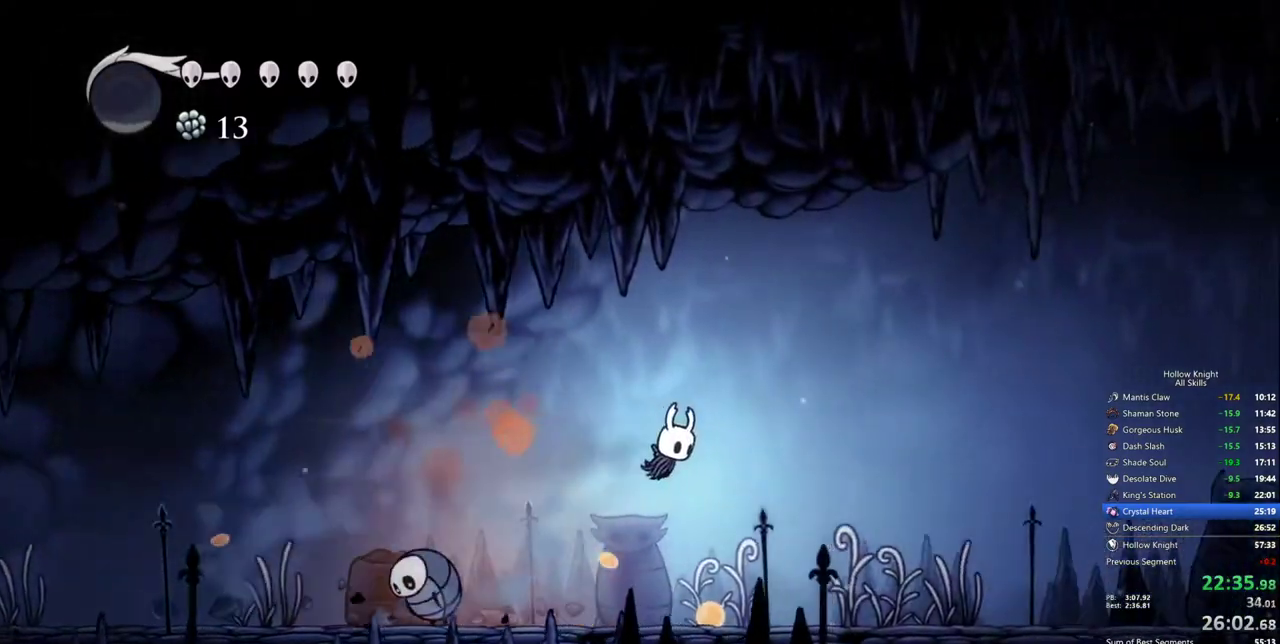
{"keys": ["dash", "right"], "events": [[417, "dash", "down"]]}
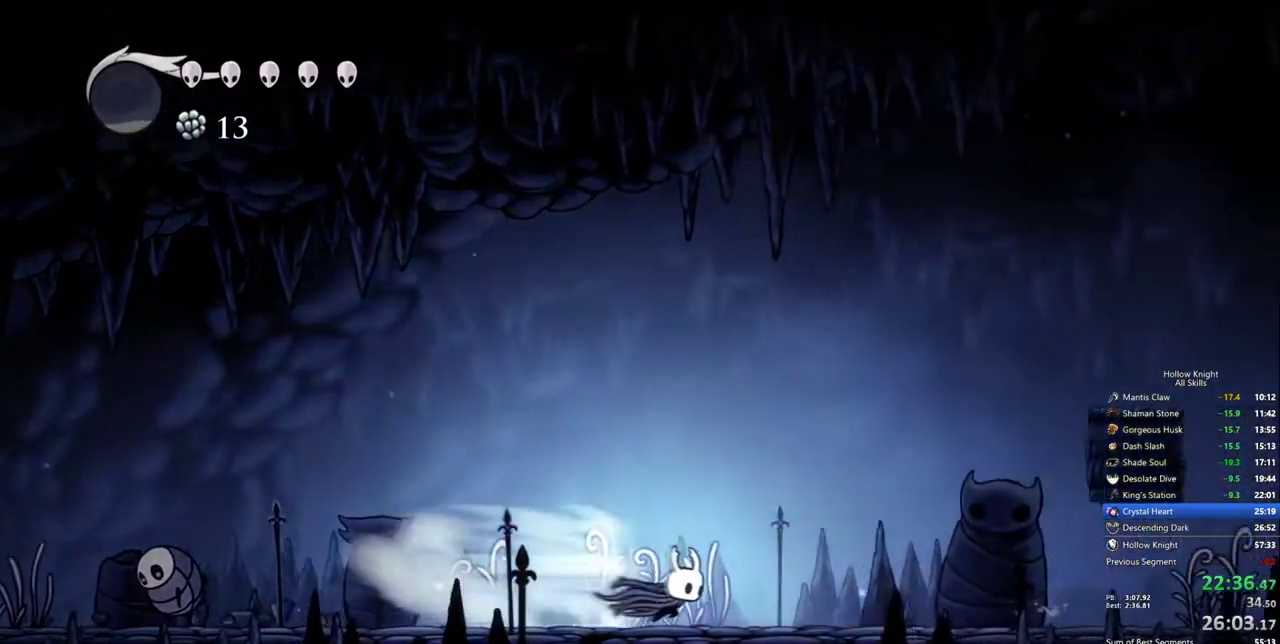
{"keys": ["right"], "events": [[17, "dash", "up"]]}
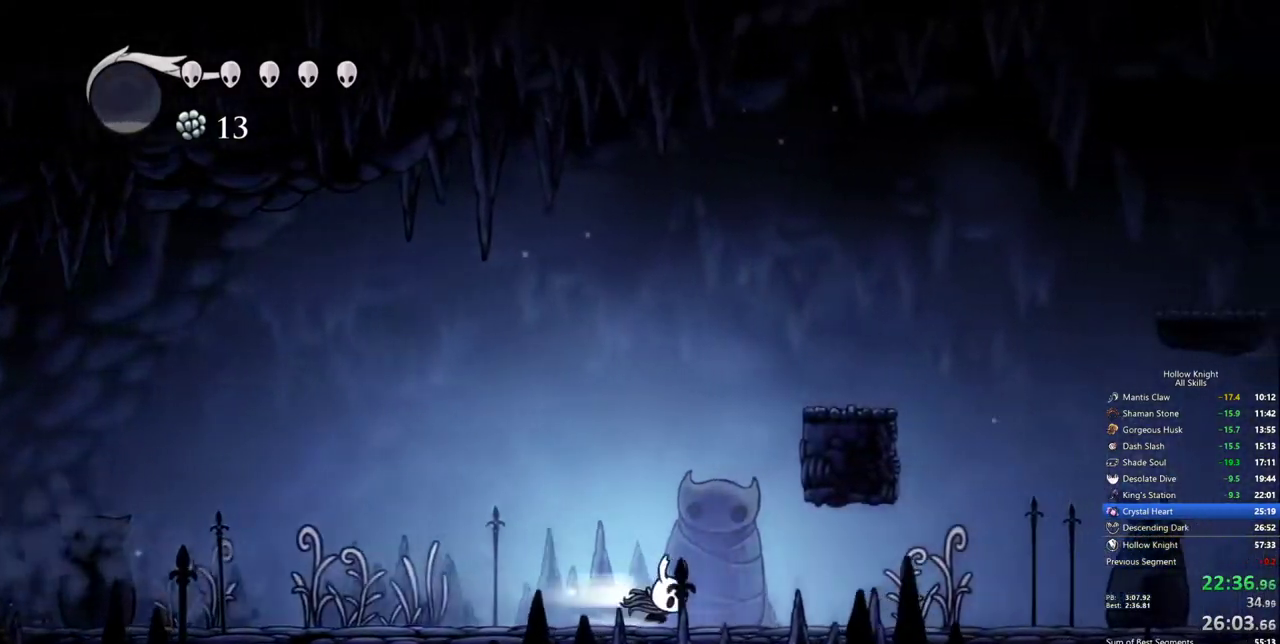
{"keys": ["jump", "right"], "events": [[17, "dash", "down"], [167, "dash", "up"], [350, "jump", "down"]]}
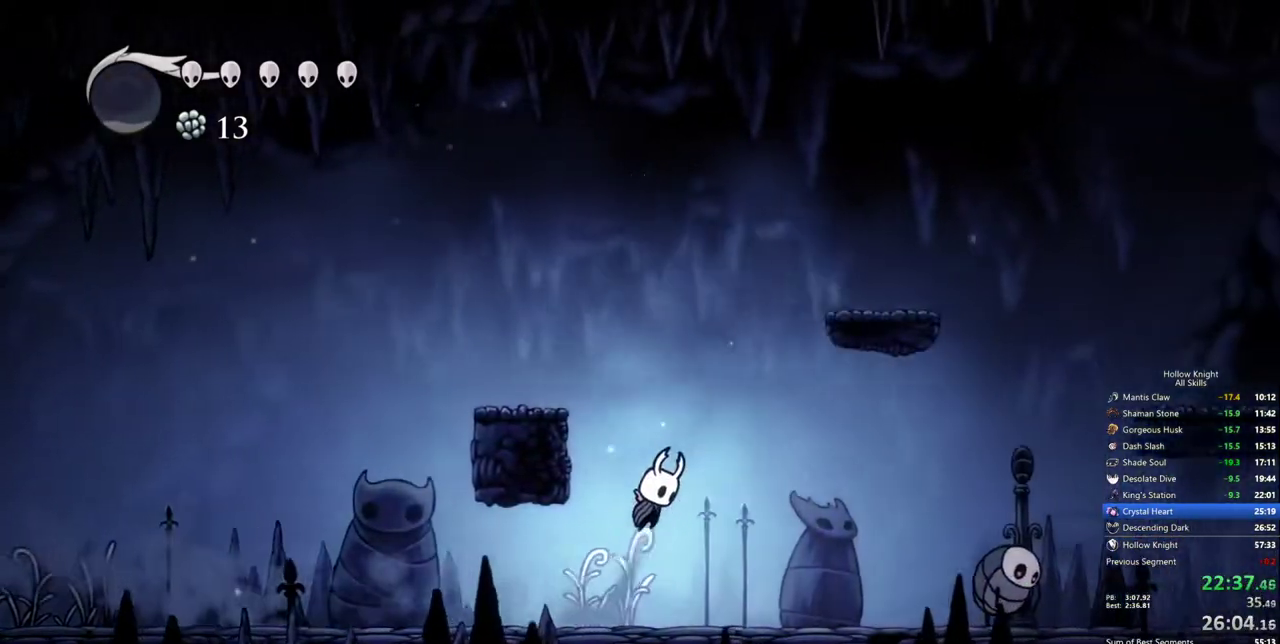
{"keys": ["down", "right"], "events": [[83, "jump", "up"], [133, "dash", "down"], [183, "down", "down"], [283, "dash", "up"]]}